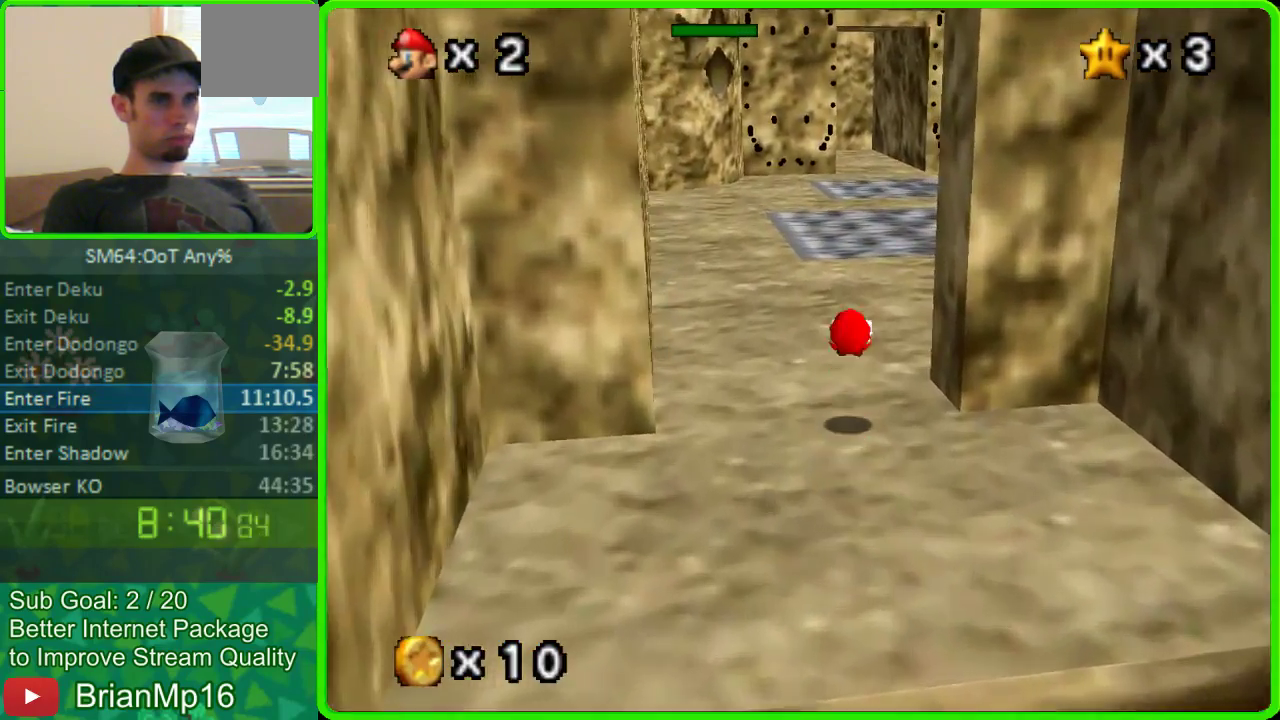
Gameplay with a controller (Nintendo layout); each line is a JSON object with the inputs held at the frame after it. "events" lists button and stick changes between this image and that frame as [ms after this image, input, new state], when the widget could be followed in between. Not read: L3 R3.
{"buttons": ["A"], "left_stick": "up", "events": [[367, "A", "down"]]}
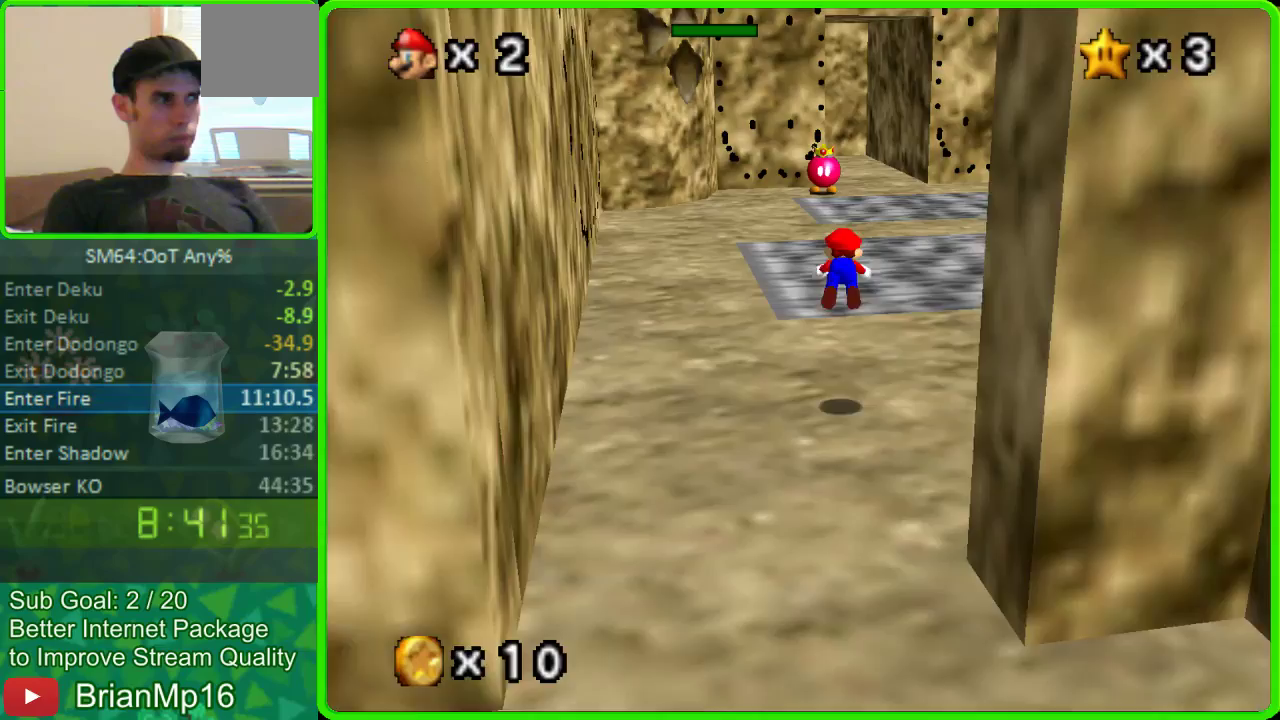
{"buttons": [], "left_stick": "up", "events": [[267, "A", "up"]]}
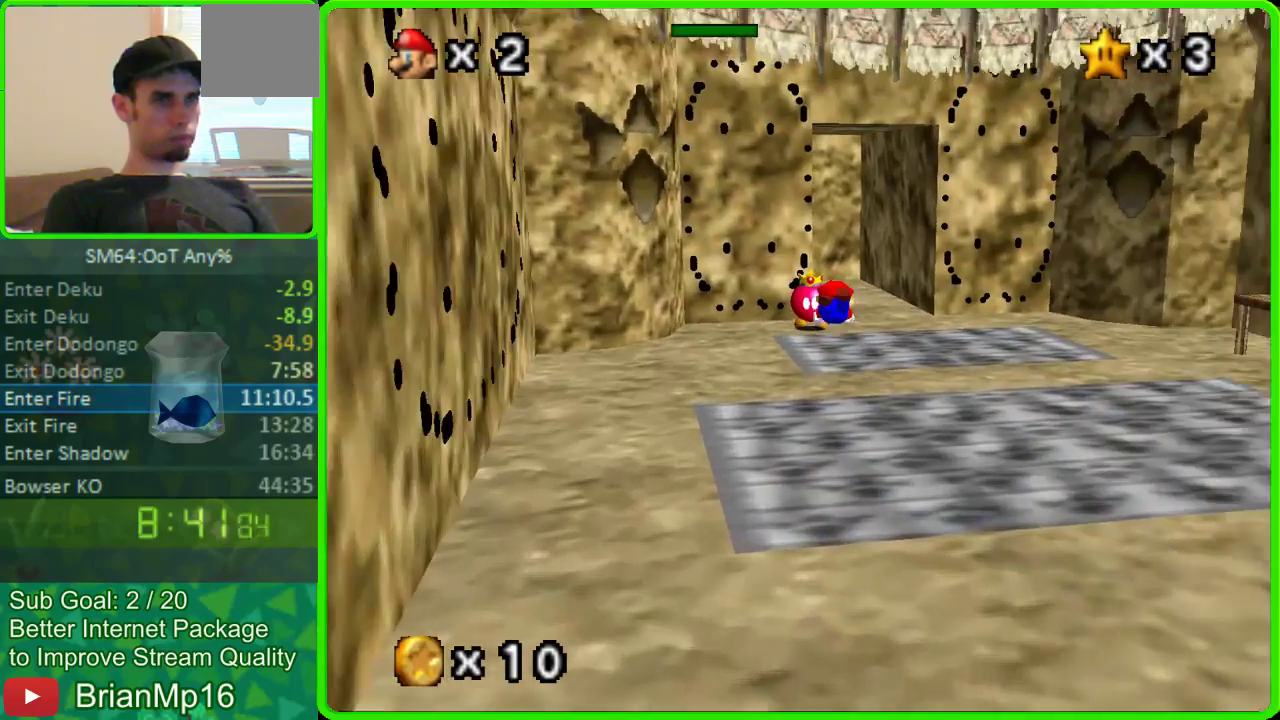
{"buttons": ["A"], "left_stick": "up", "events": [[333, "A", "down"]]}
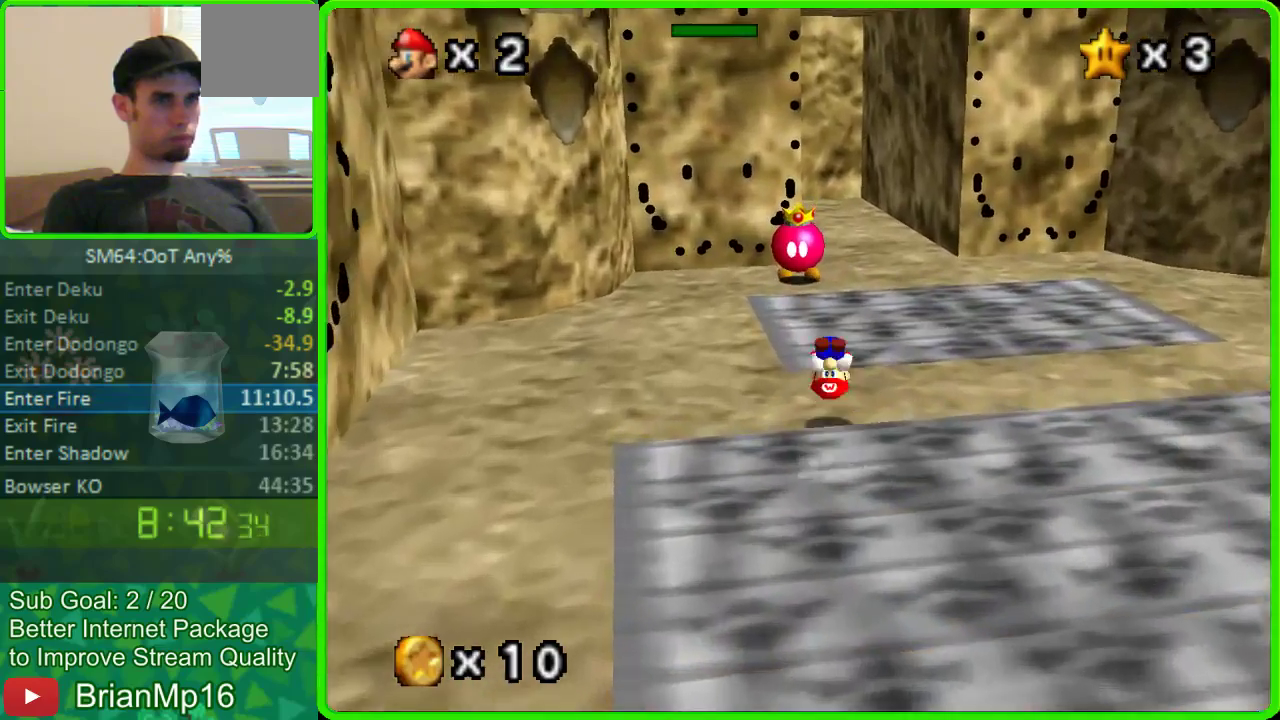
{"buttons": ["A"], "left_stick": "up", "events": [[67, "A", "up"], [467, "A", "down"]]}
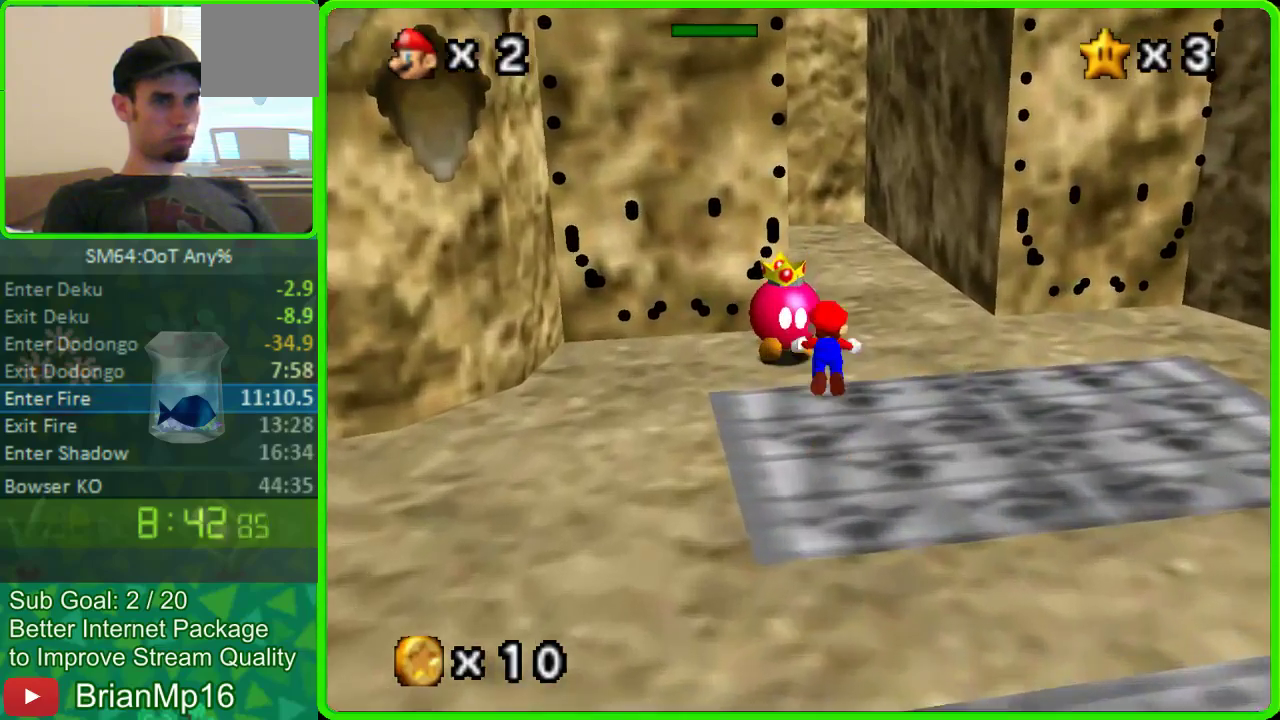
{"buttons": [], "left_stick": "up", "events": [[167, "A", "up"]]}
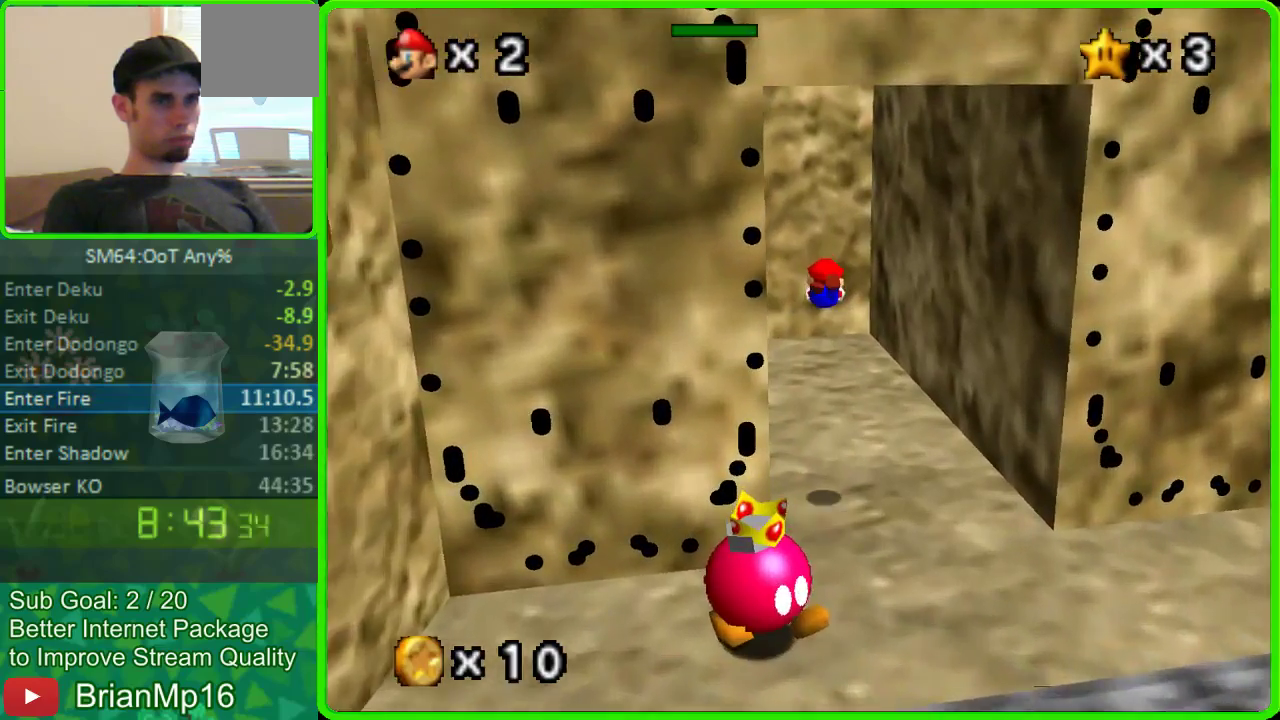
{"buttons": [], "left_stick": "up", "events": []}
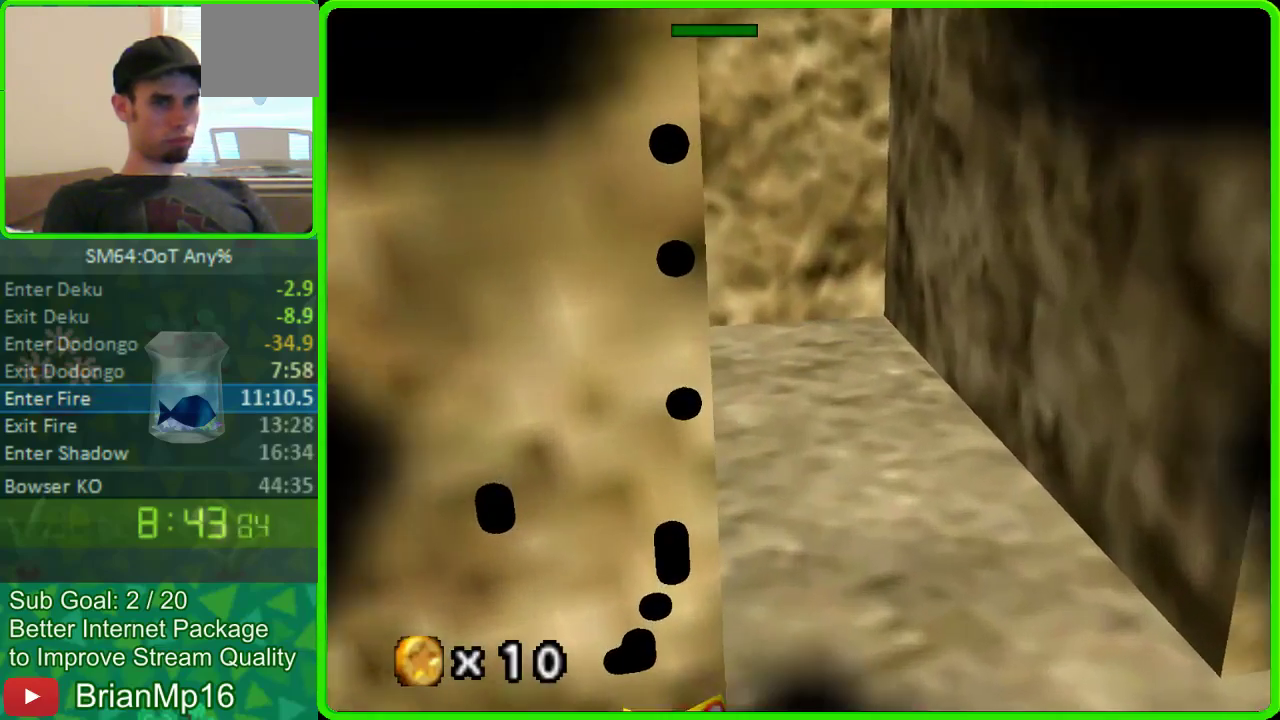
{"buttons": [], "left_stick": "center", "events": [[300, "left_stick", "center"]]}
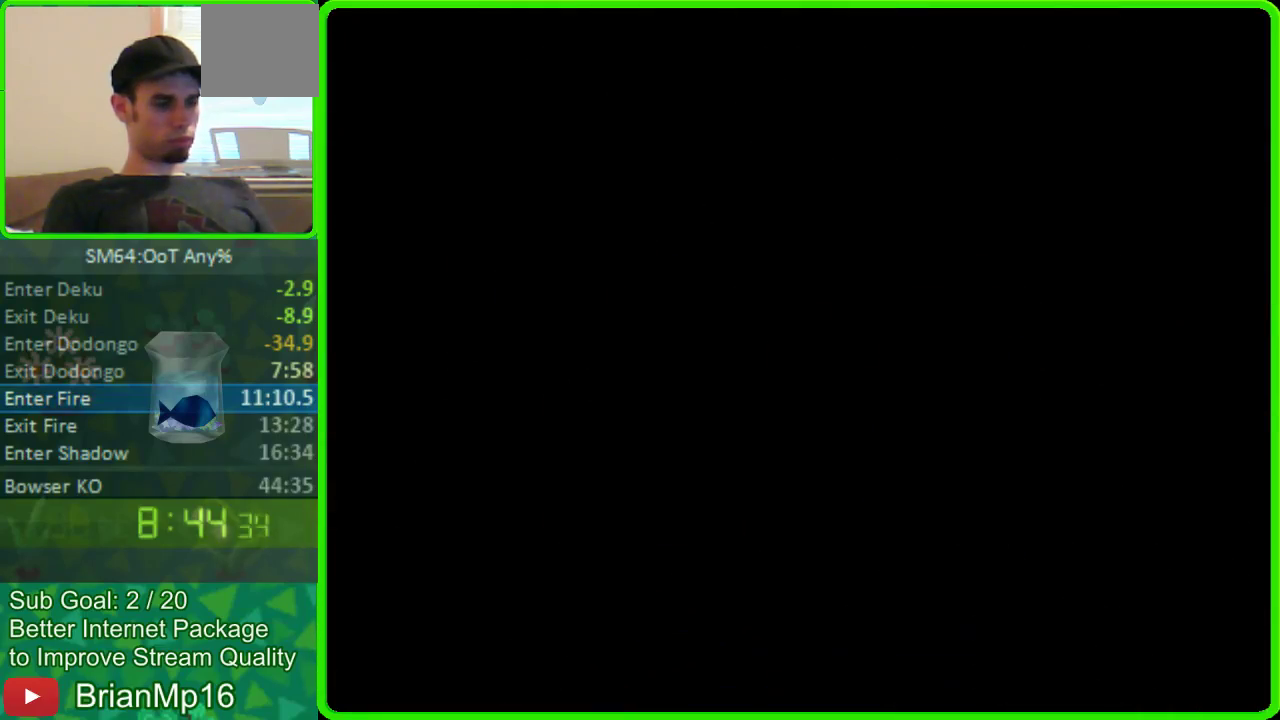
{"buttons": [], "left_stick": "up-right"}
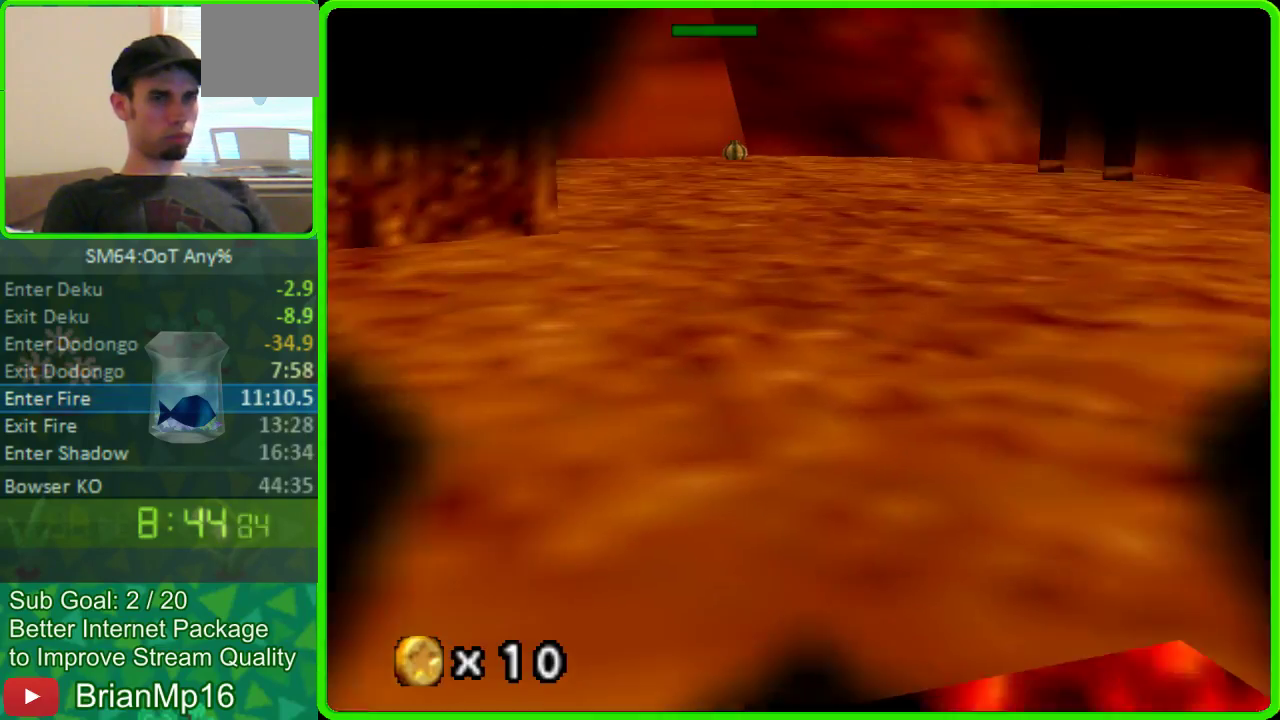
{"buttons": ["A"], "left_stick": "up-right"}
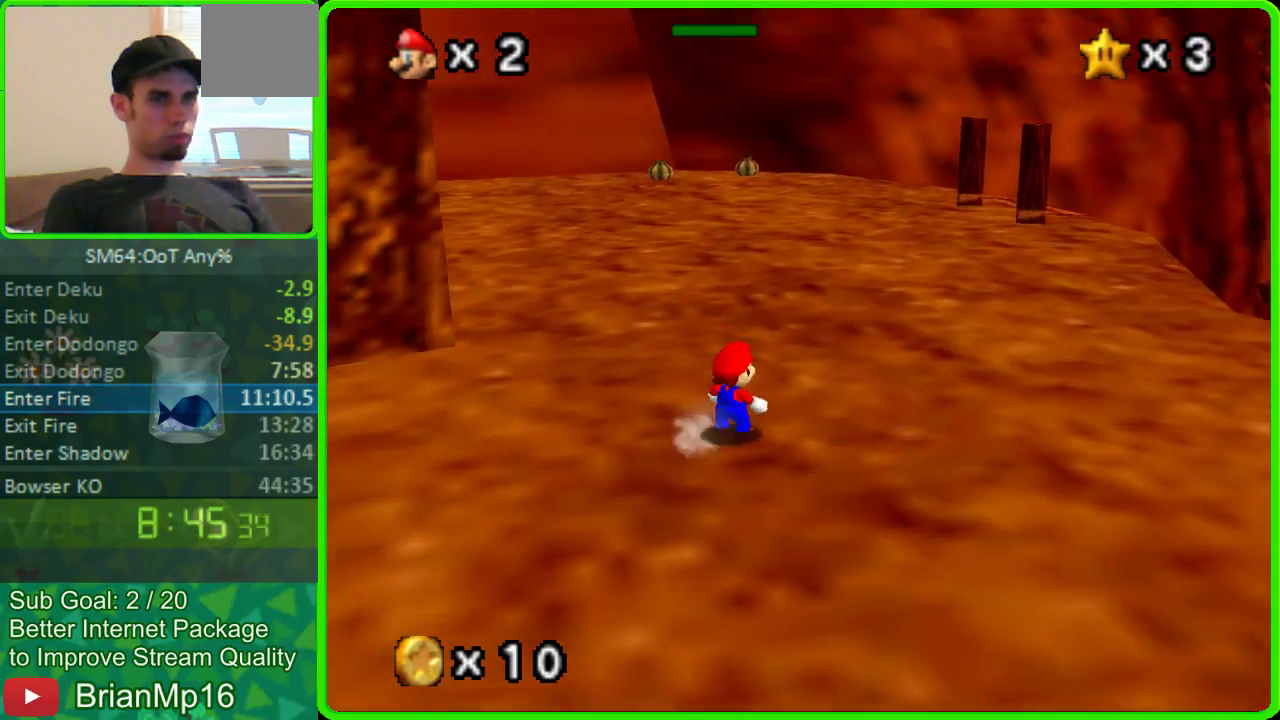
{"buttons": [], "left_stick": "up"}
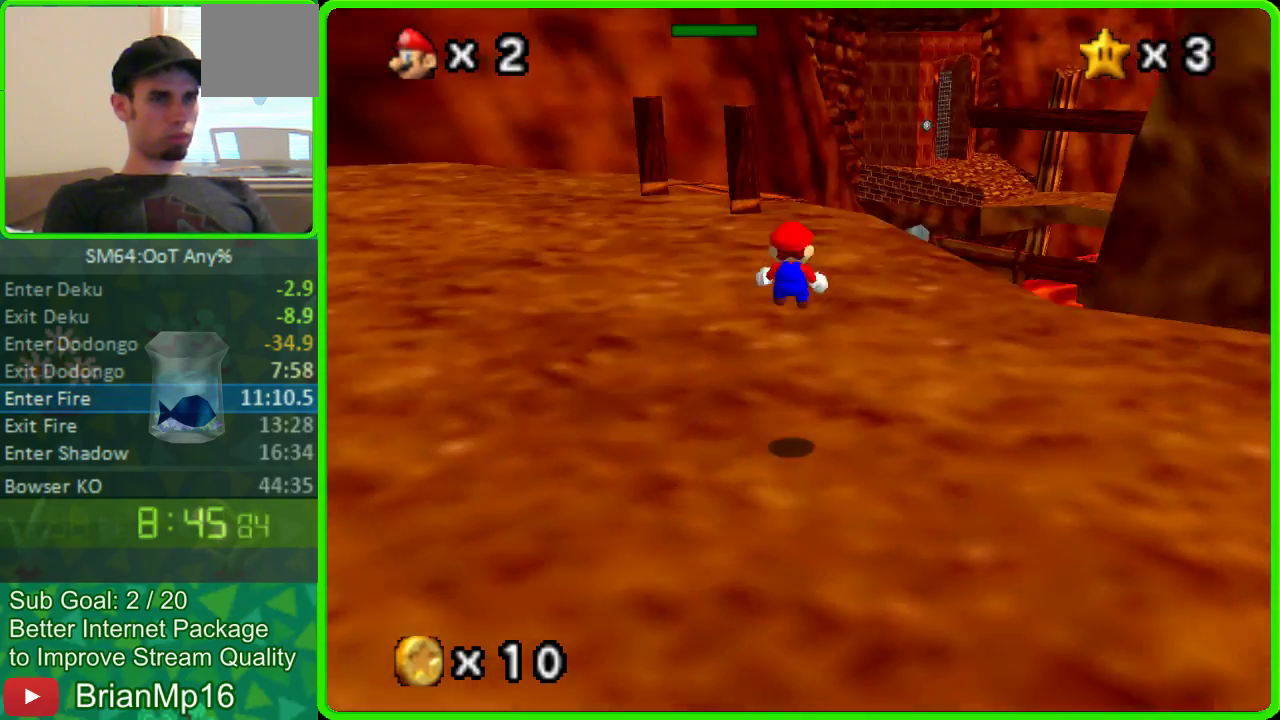
{"buttons": [], "left_stick": "left", "events": [[100, "C_LEFT", "down"], [233, "C_LEFT", "up"], [267, "left_stick", "down-right"], [333, "left_stick", "left"]]}
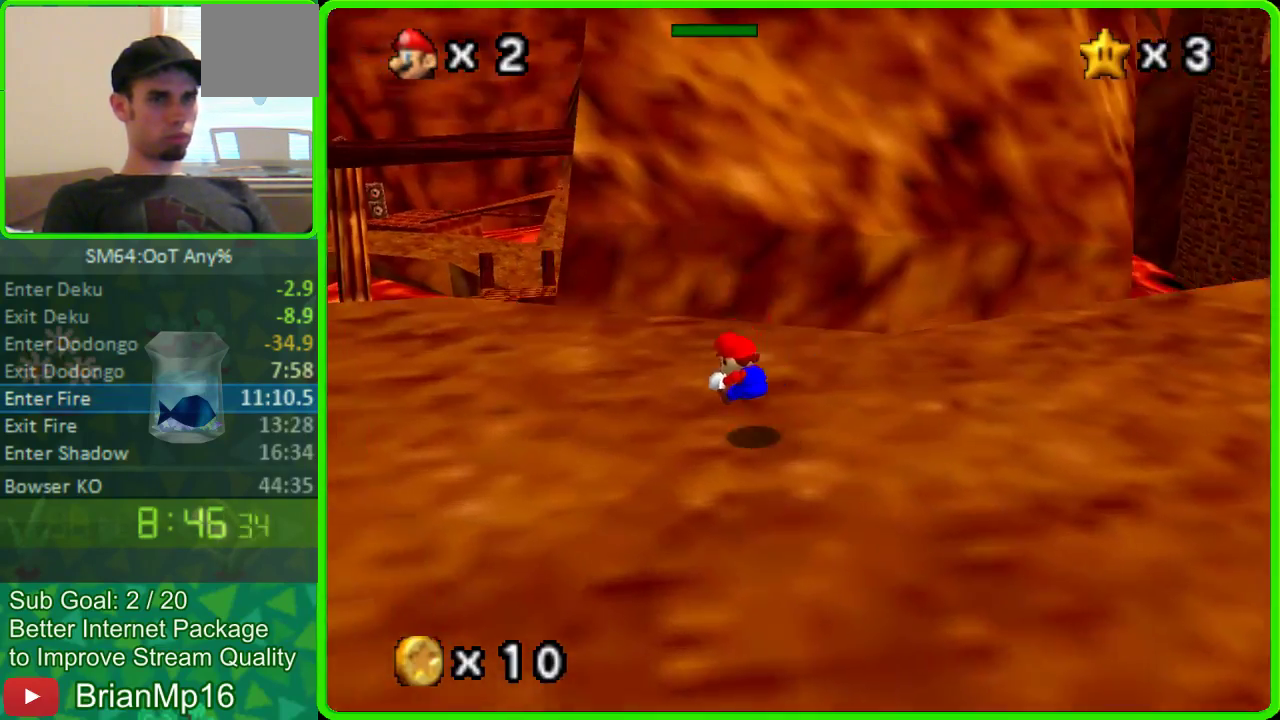
{"buttons": [], "left_stick": "up-left", "events": [[333, "left_stick", "up-left"]]}
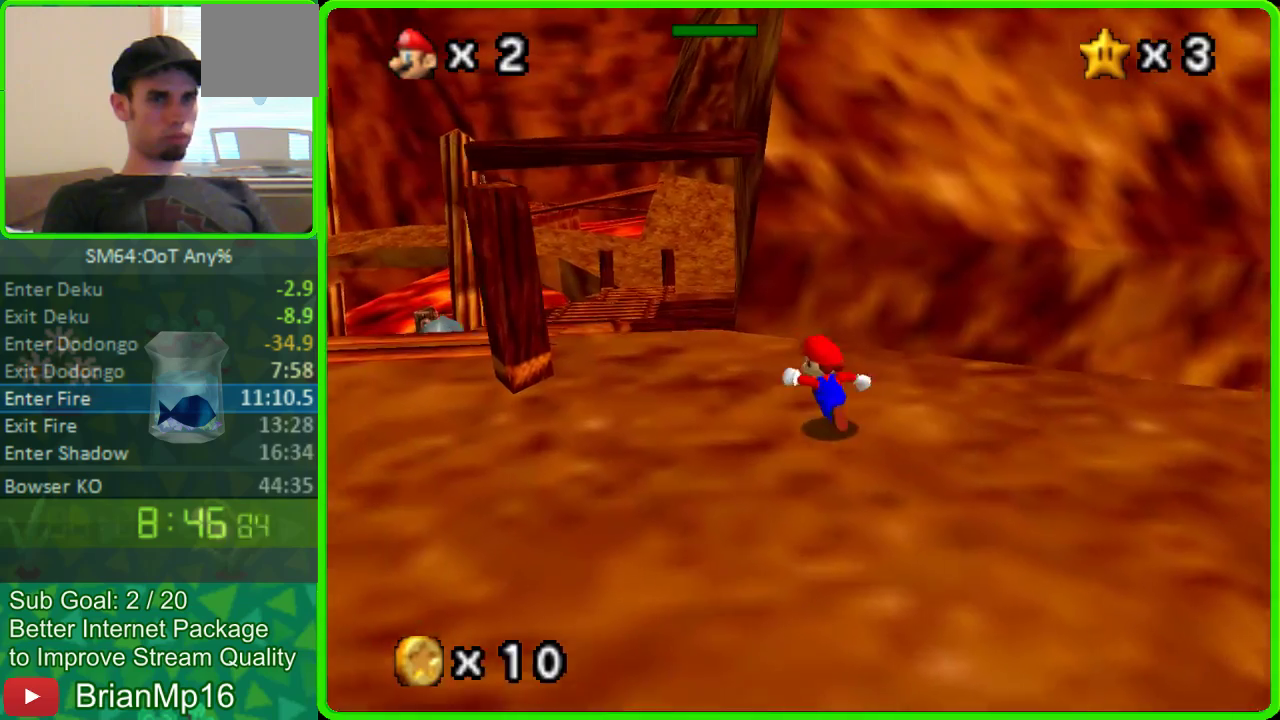
{"buttons": ["A"], "left_stick": "up", "events": [[133, "left_stick", "down-right"], [233, "left_stick", "up-left"], [400, "A", "down"], [400, "left_stick", "up"]]}
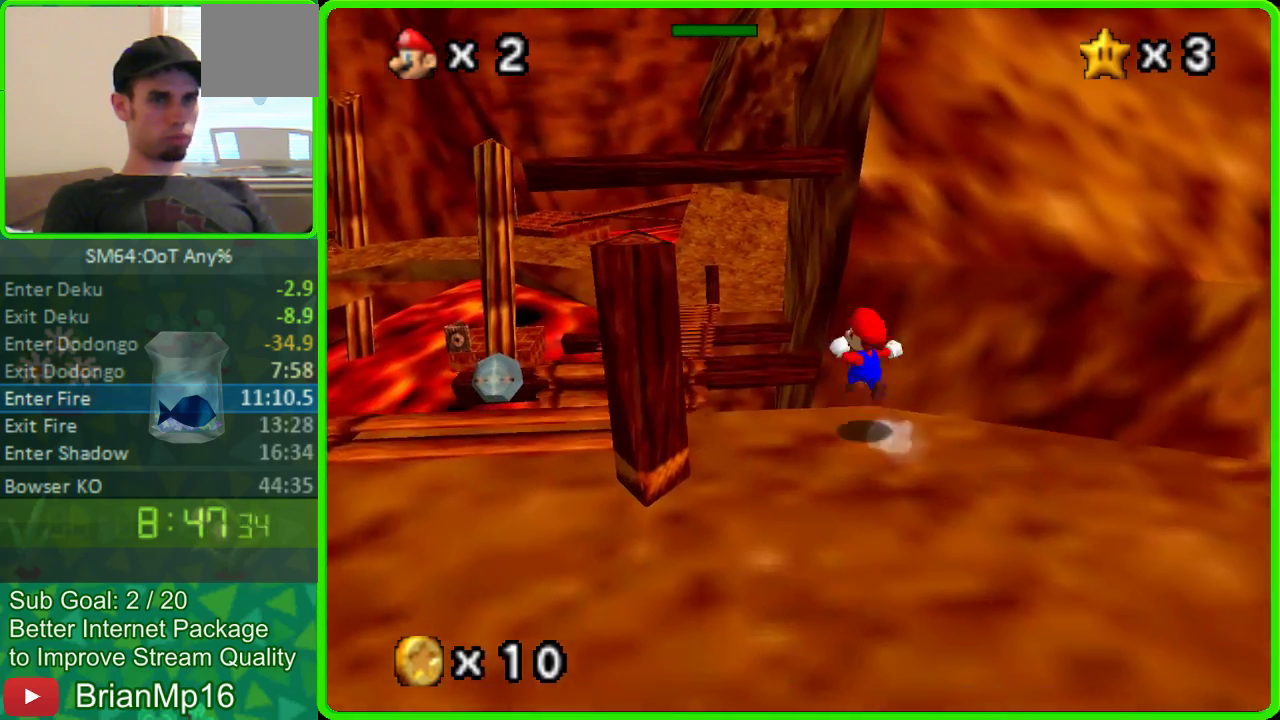
{"buttons": ["A"], "left_stick": "up", "events": []}
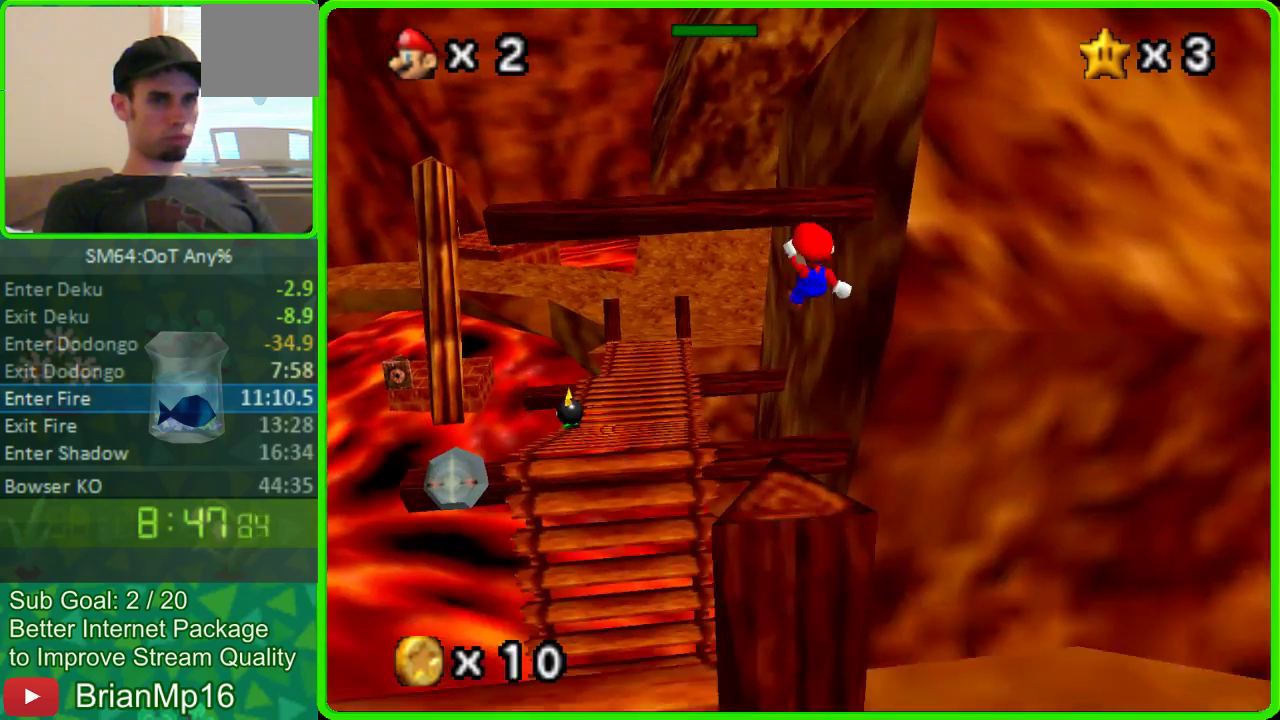
{"buttons": [], "left_stick": "up", "events": [[167, "left_stick", "down-left"], [333, "A", "up"], [433, "left_stick", "up-right"], [500, "left_stick", "up"]]}
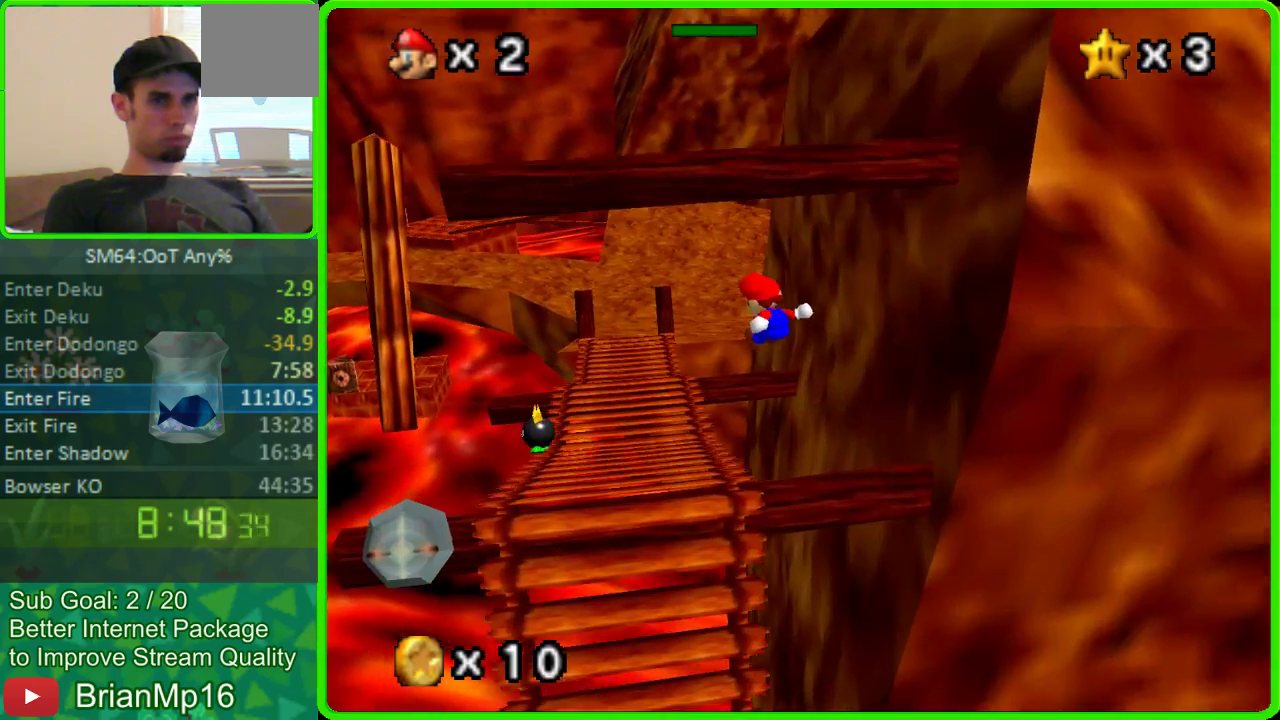
{"buttons": [], "left_stick": "up", "events": []}
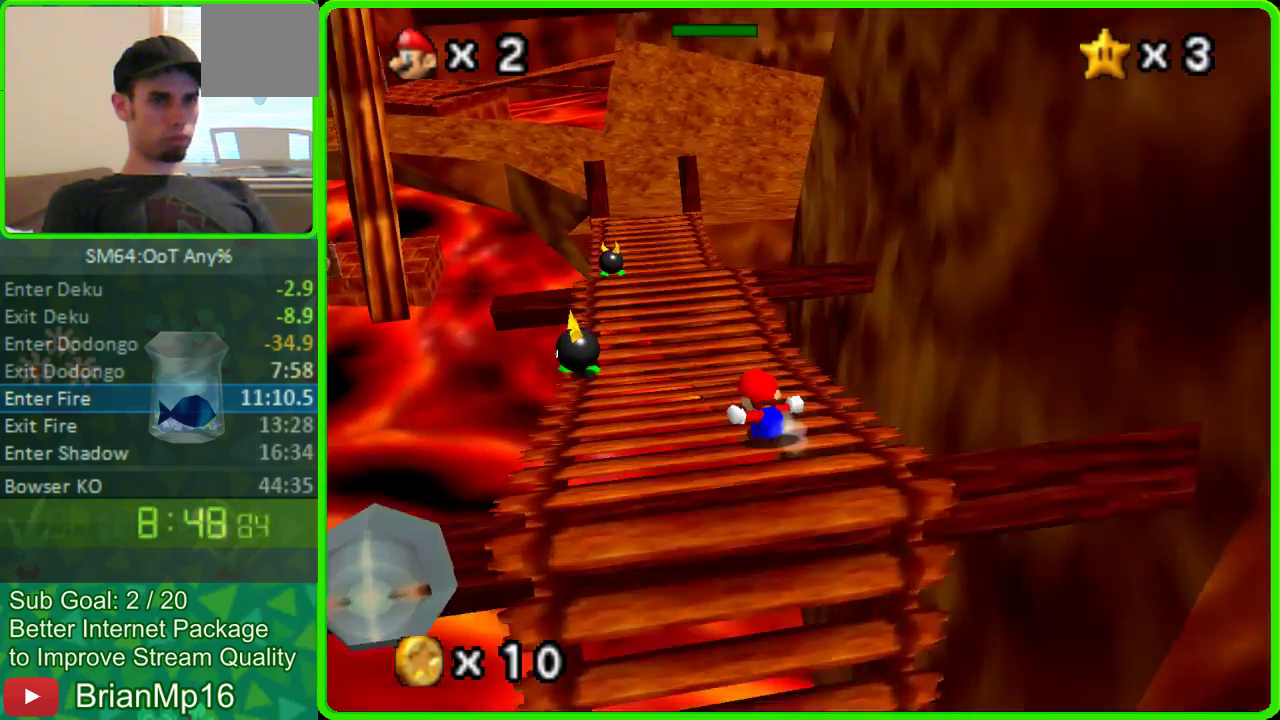
{"buttons": [], "left_stick": "up", "events": [[167, "left_stick", "up-left"], [267, "left_stick", "up"]]}
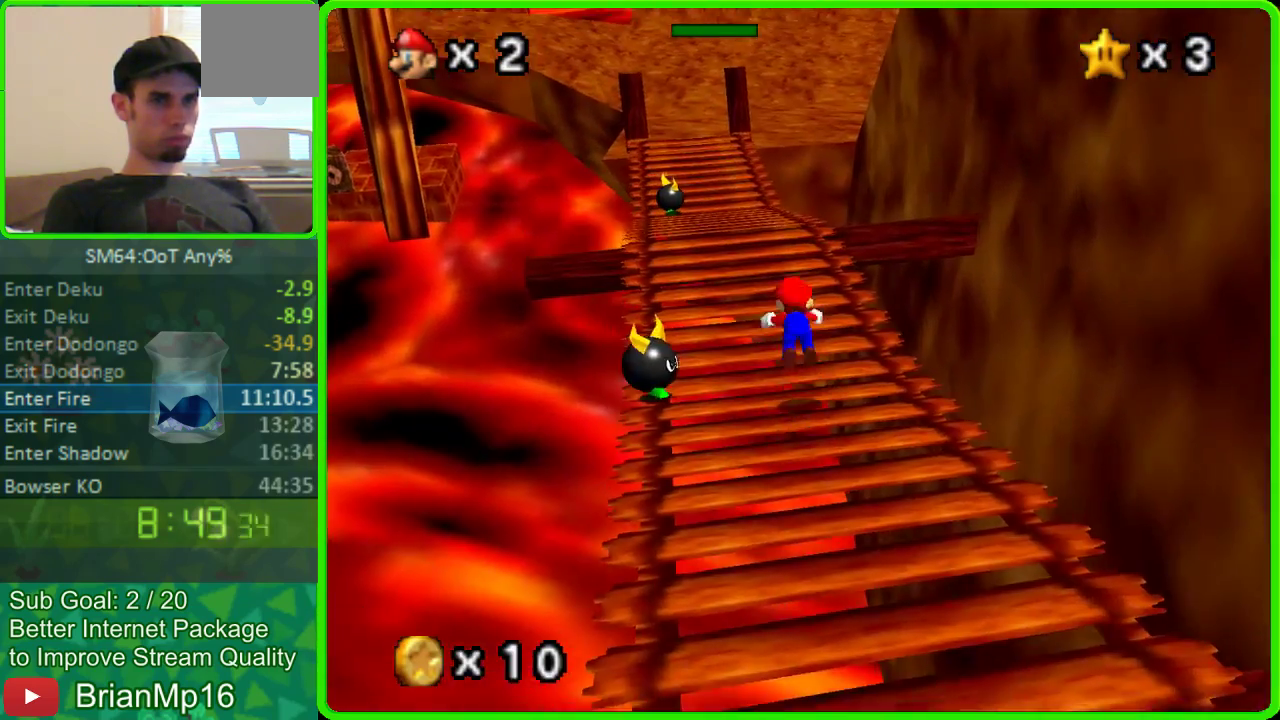
{"buttons": [], "left_stick": "up-left", "events": [[133, "left_stick", "down-left"], [267, "left_stick", "up"], [467, "left_stick", "up-left"]]}
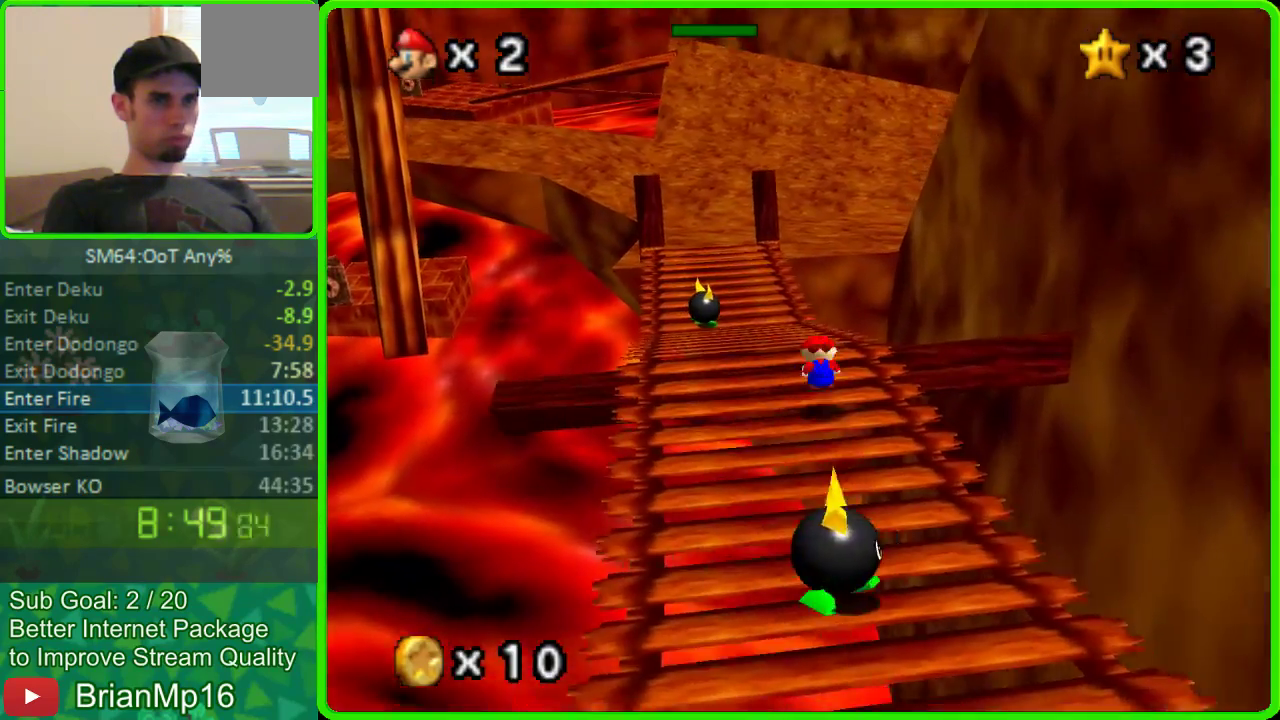
{"buttons": [], "left_stick": "left", "events": [[33, "left_stick", "down-right"], [100, "left_stick", "center"], [167, "left_stick", "up-left"], [233, "left_stick", "left"]]}
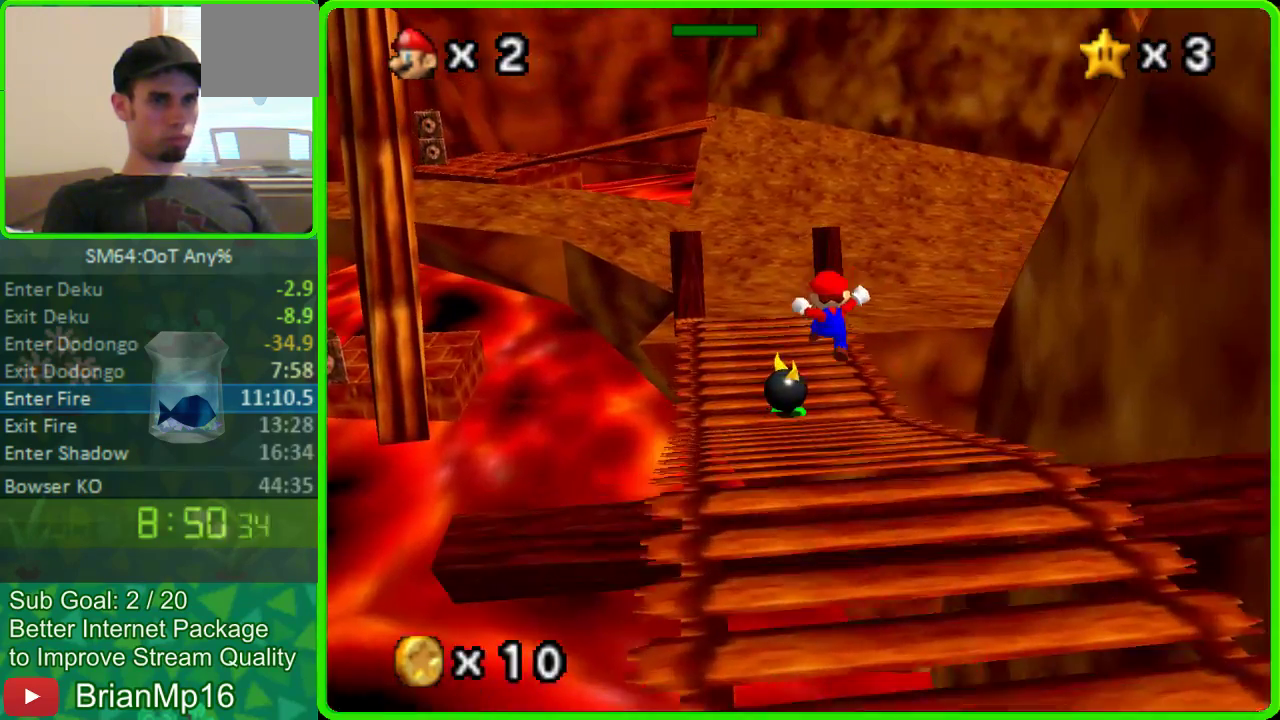
{"buttons": ["A"], "left_stick": "up", "events": [[67, "left_stick", "up-left"], [300, "A", "down"], [300, "left_stick", "up"]]}
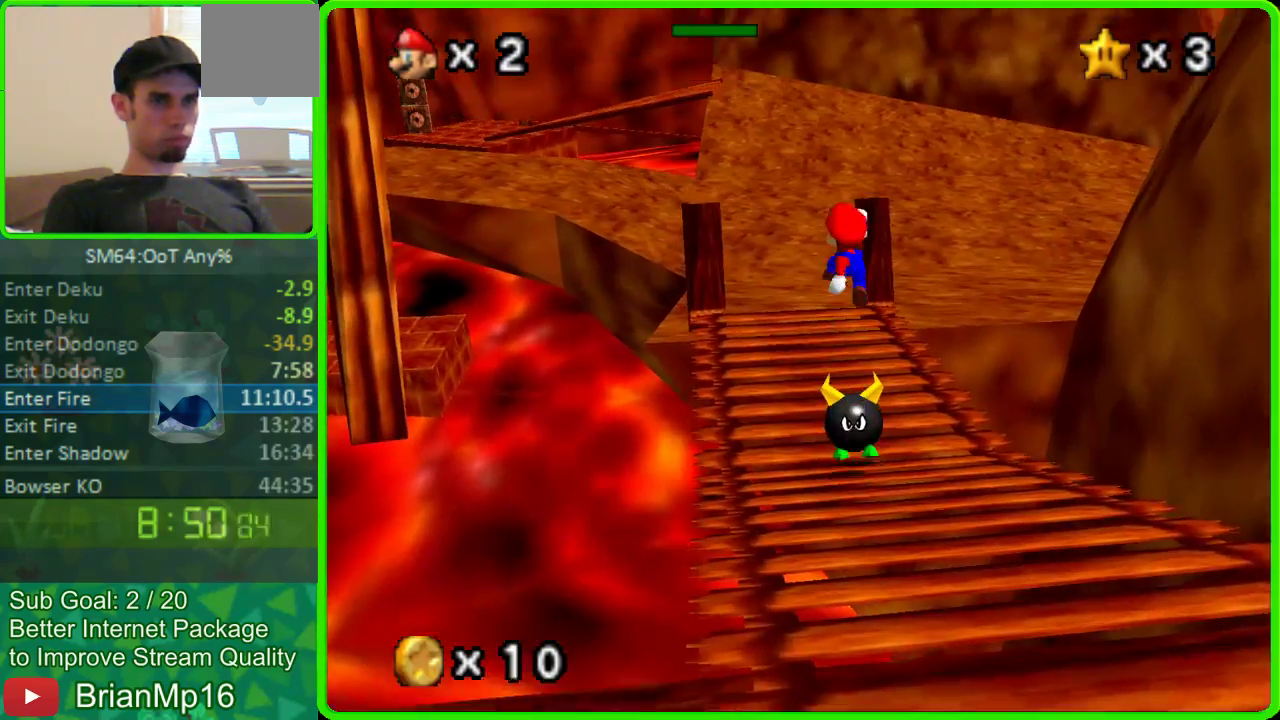
{"buttons": [], "left_stick": "up", "events": [[333, "A", "up"]]}
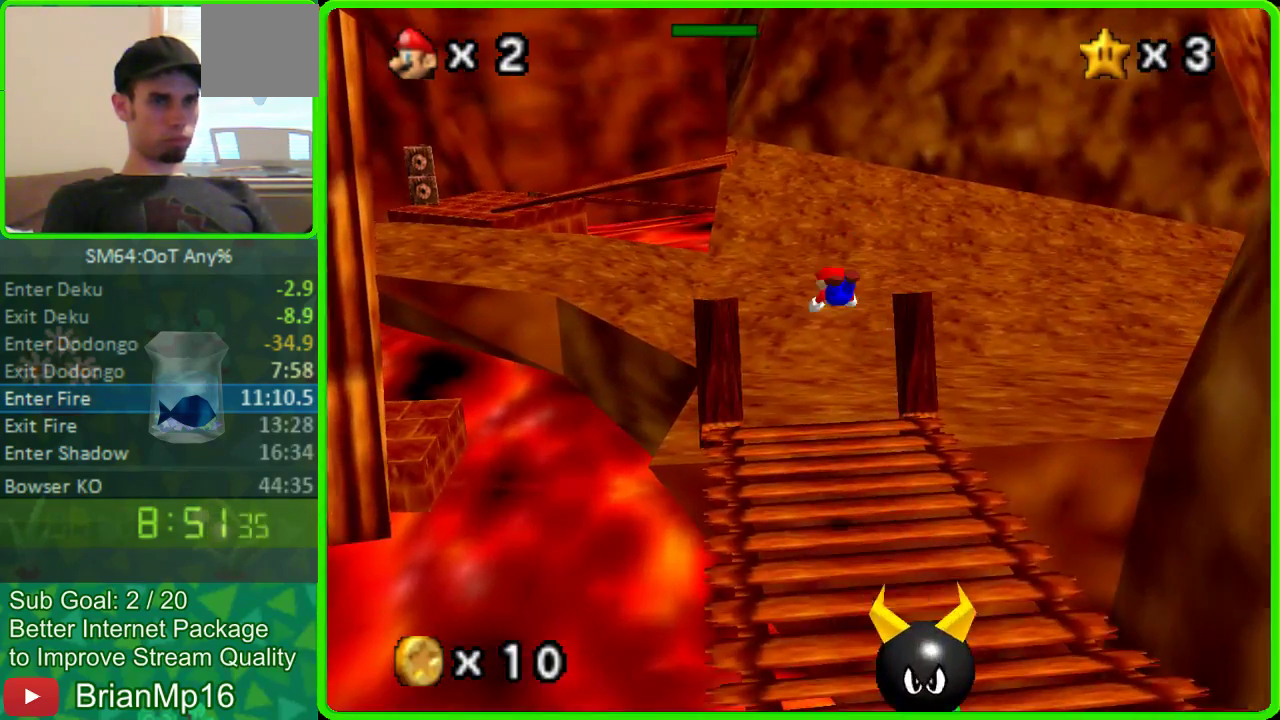
{"buttons": ["A"], "left_stick": "up", "events": [[400, "A", "down"]]}
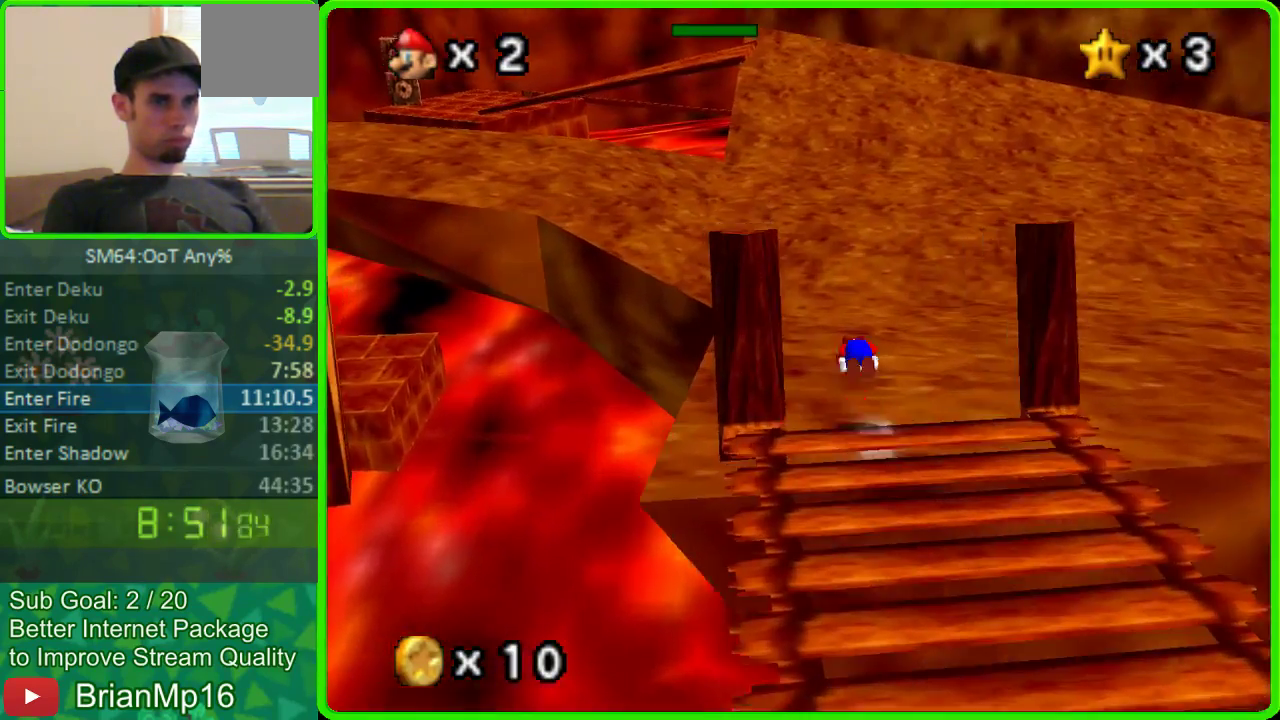
{"buttons": [], "left_stick": "up-right"}
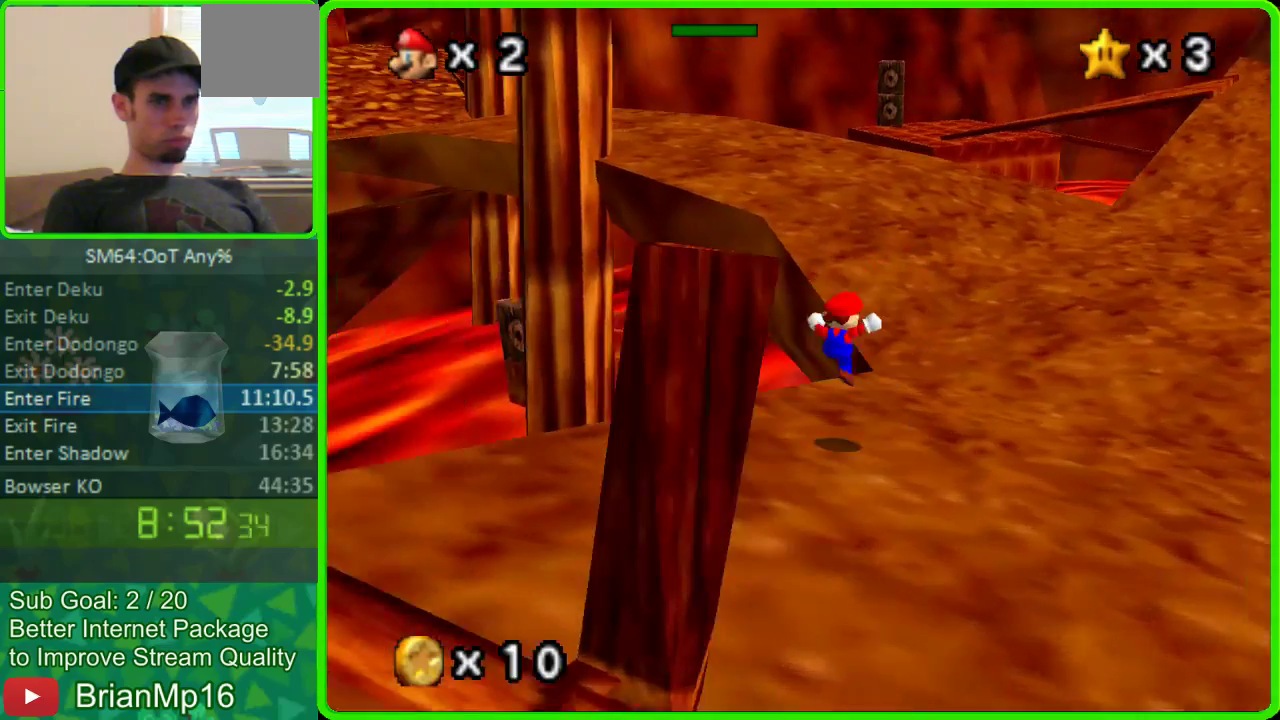
{"buttons": [], "left_stick": "up"}
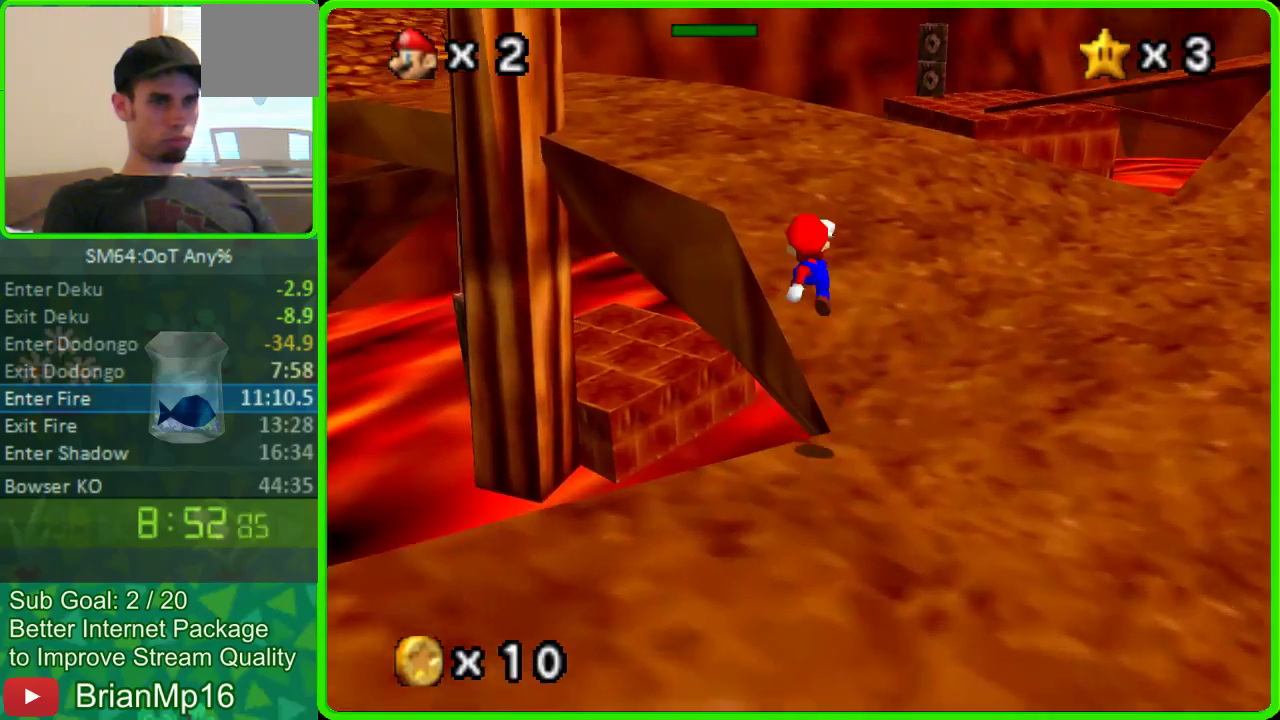
{"buttons": ["A"], "left_stick": "up", "events": [[500, "A", "down"]]}
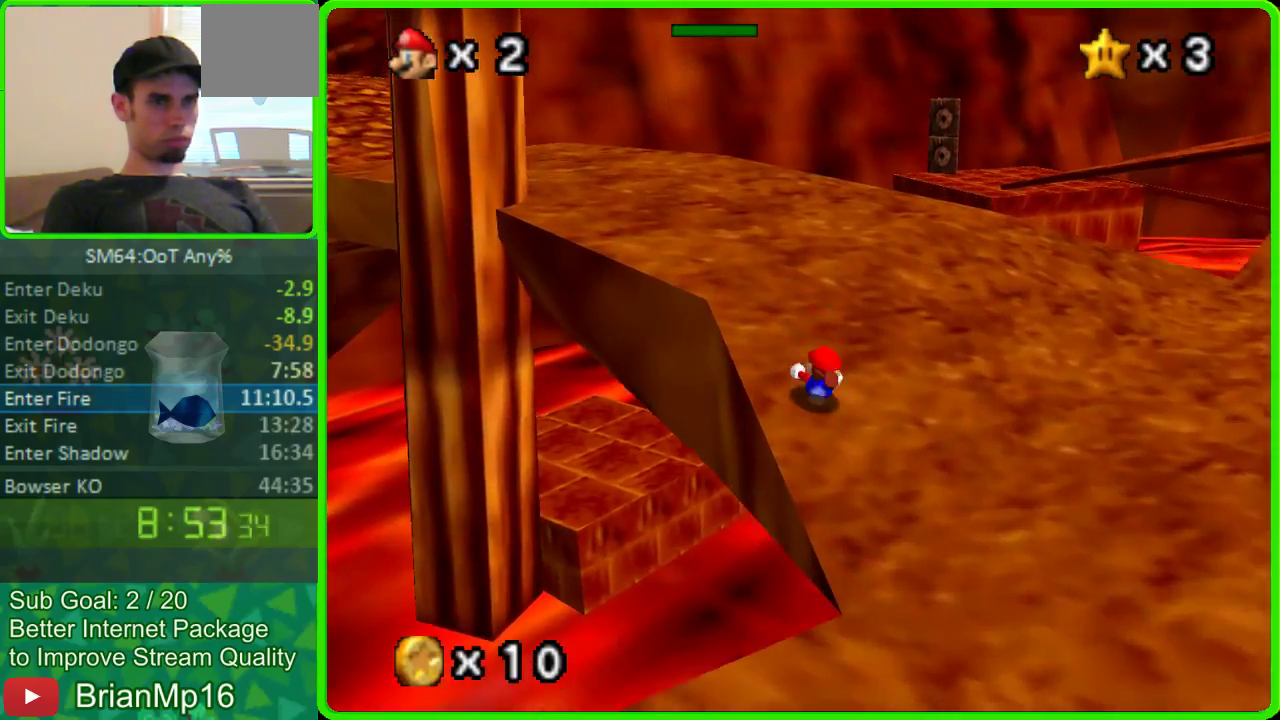
{"buttons": [], "left_stick": "up", "events": [[167, "A", "up"], [267, "C_RIGHT", "down"], [367, "C_RIGHT", "up"]]}
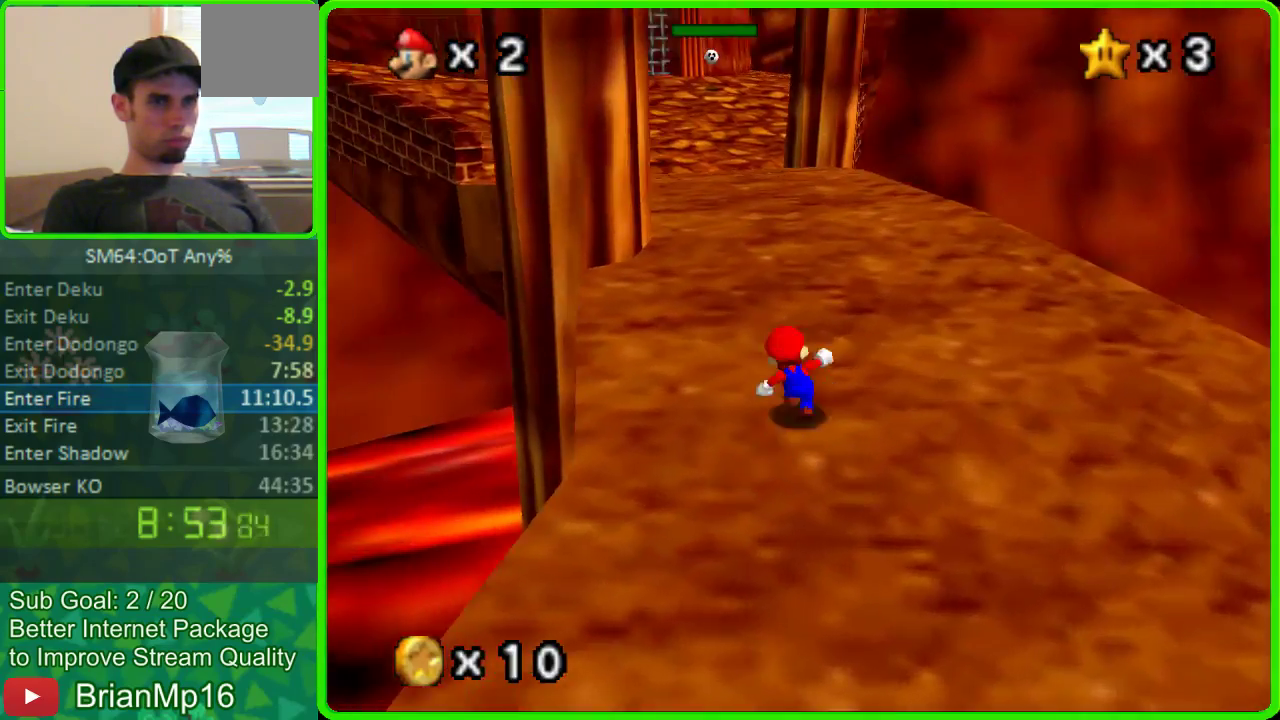
{"buttons": ["A"], "left_stick": "up", "events": [[400, "A", "down"]]}